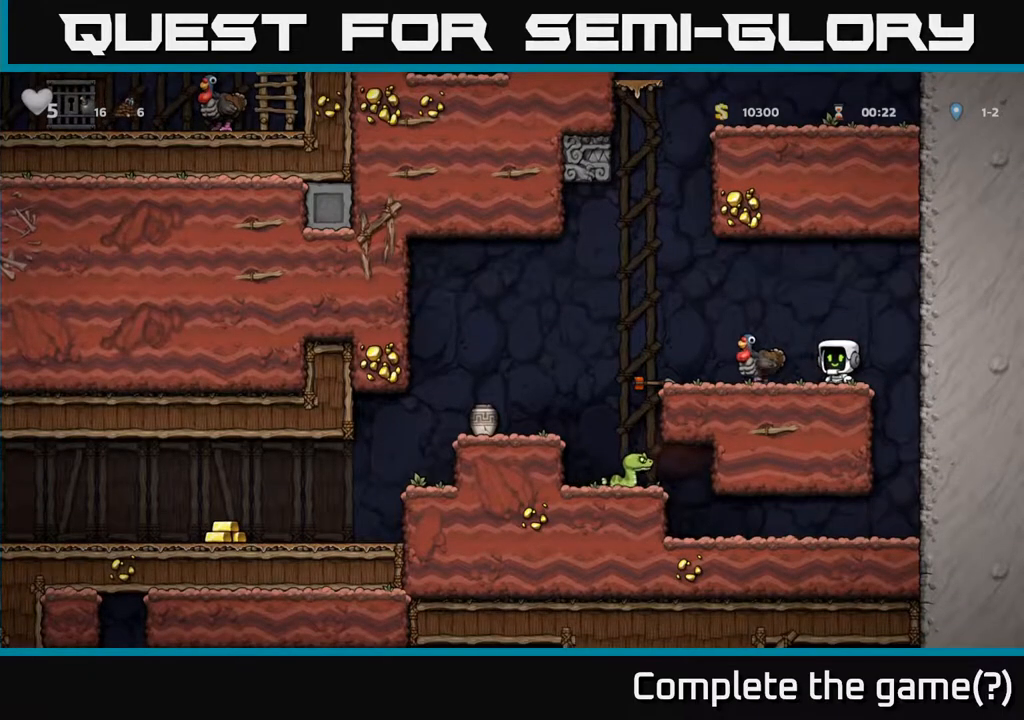
Gameplay with a controller (Xbox layout); each line is a JSON object with the inputs held at the frame after it. "events" lists button and stick changes between this image and that frame as [ms after this image, input, new state], when the widget could be followed in between.
{"buttons": ["DPAD_LEFT"], "left_stick": "center", "right_stick": "center", "events": [[367, "DPAD_LEFT", "down"]]}
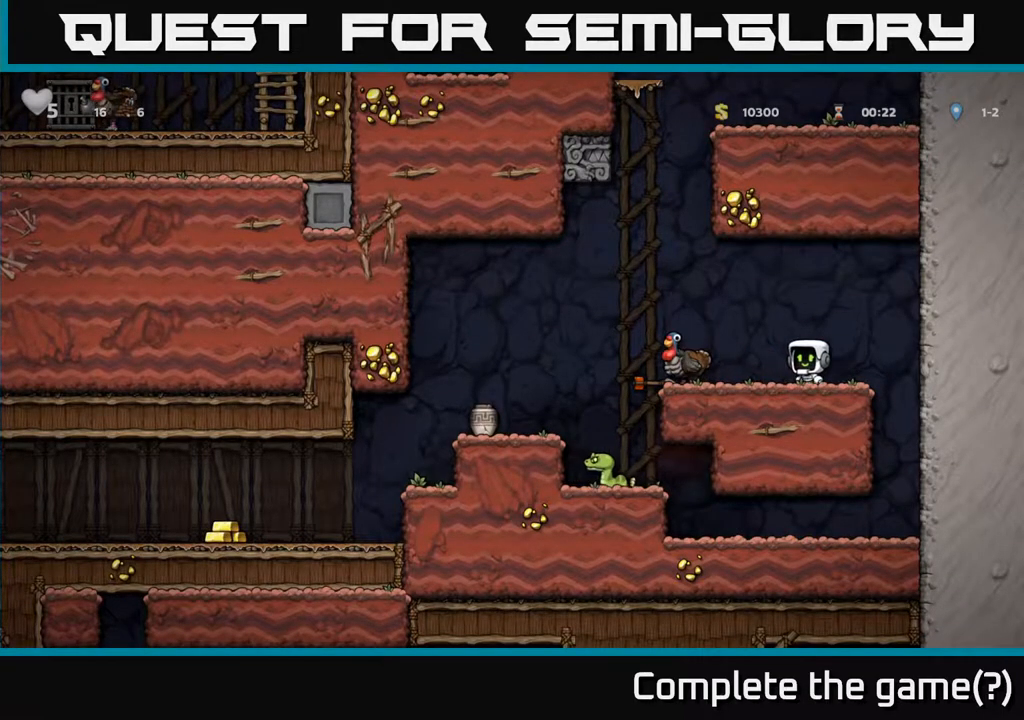
{"buttons": ["DPAD_LEFT"], "left_stick": "center", "right_stick": "center", "events": []}
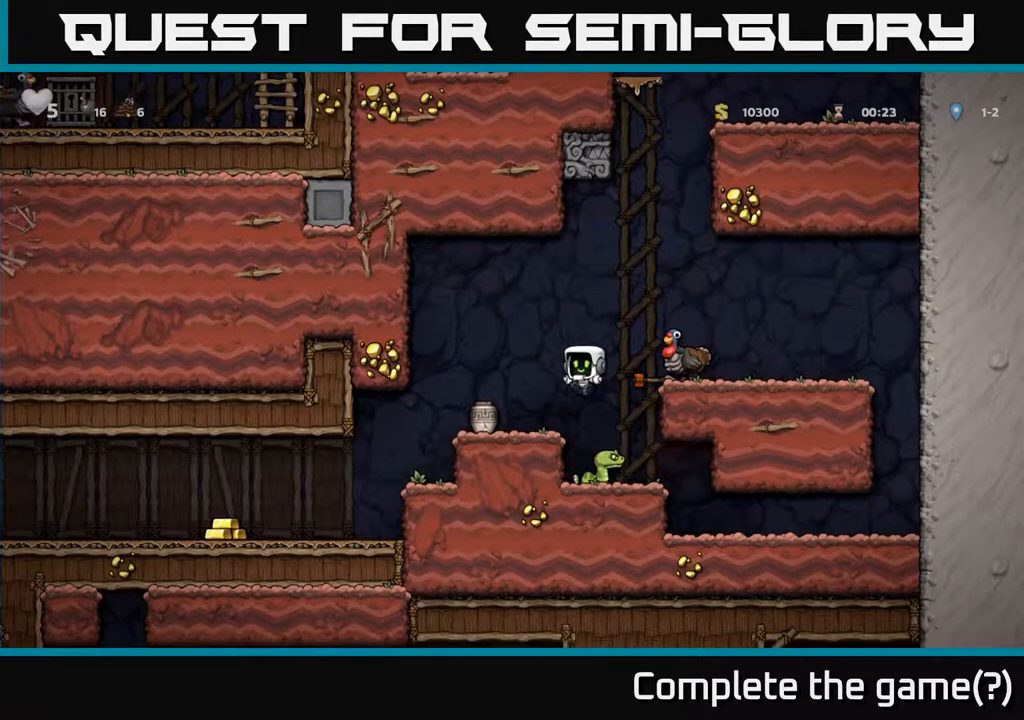
{"buttons": ["DPAD_LEFT"], "left_stick": "center", "right_stick": "center", "events": [[133, "DPAD_LEFT", "up"], [150, "DPAD_DOWN", "down"], [250, "X", "down"], [367, "DPAD_DOWN", "up"], [383, "DPAD_LEFT", "down"], [400, "X", "up"]]}
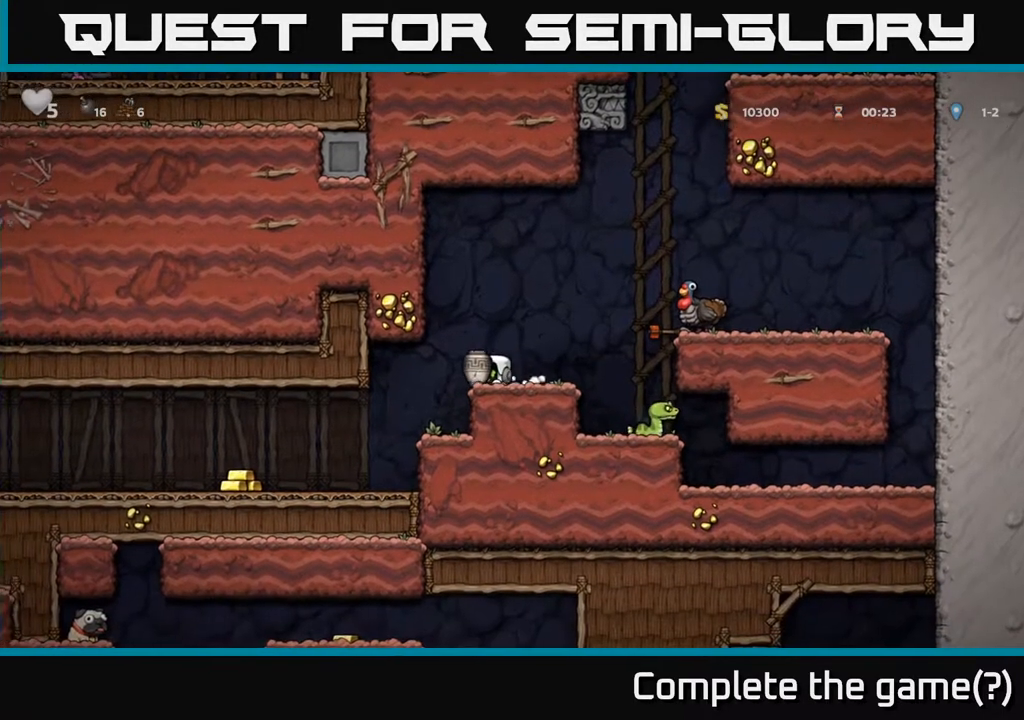
{"buttons": ["DPAD_LEFT"], "left_stick": "center", "right_stick": "center", "events": [[317, "DPAD_LEFT", "up"], [500, "DPAD_LEFT", "down"]]}
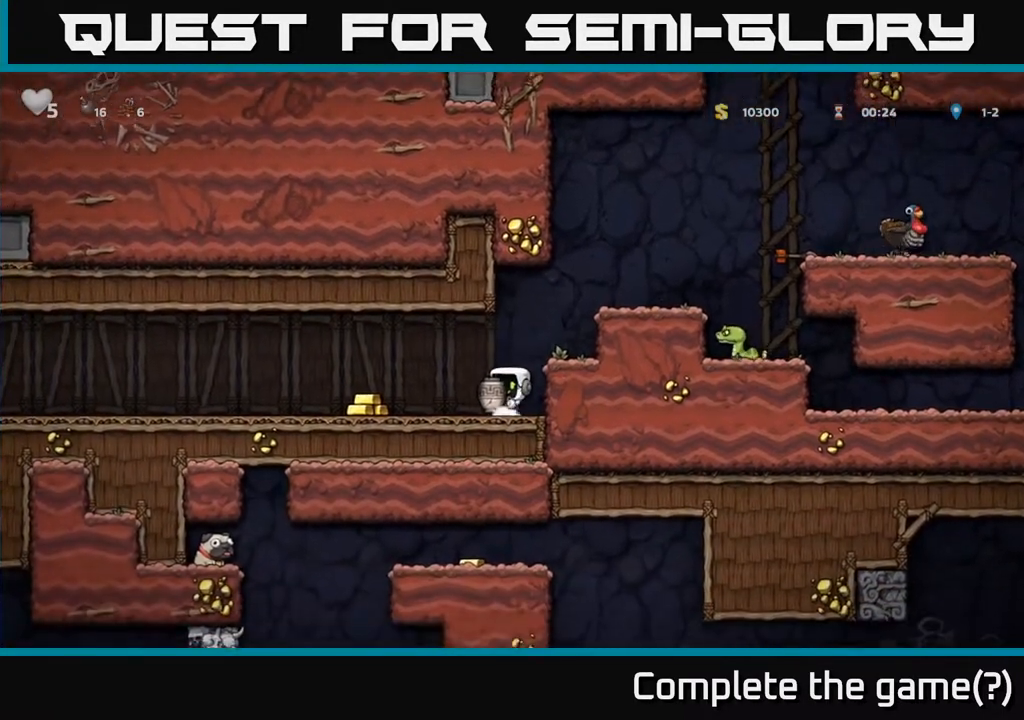
{"buttons": ["A", "DPAD_LEFT"], "left_stick": "center", "right_stick": "center", "events": [[433, "A", "down"]]}
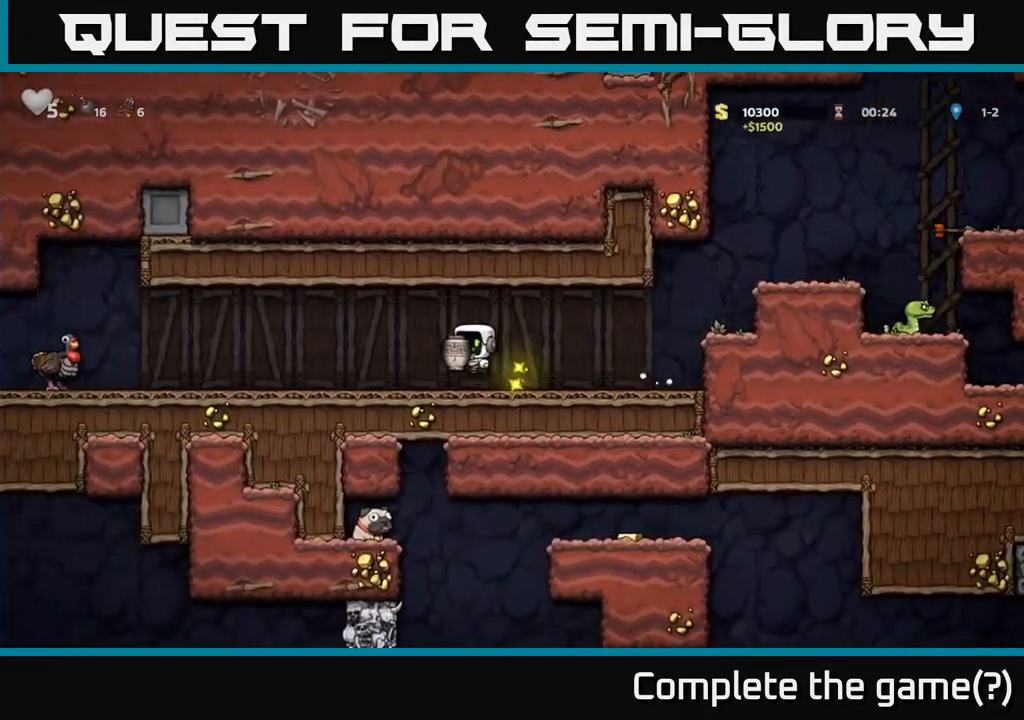
{"buttons": [], "left_stick": "center", "right_stick": "center", "events": [[17, "A", "up"], [167, "X", "down"], [233, "DPAD_LEFT", "up"], [267, "X", "up"], [367, "DPAD_RIGHT", "down"], [500, "DPAD_RIGHT", "up"]]}
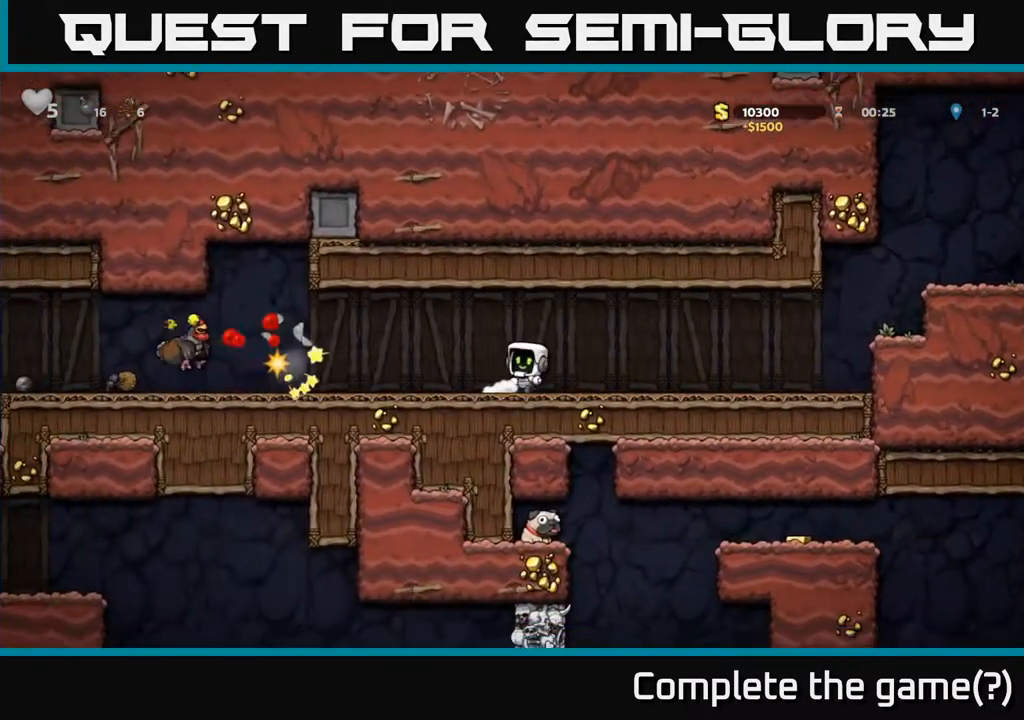
{"buttons": ["DPAD_LEFT"], "left_stick": "center", "right_stick": "center", "events": [[317, "DPAD_LEFT", "down"]]}
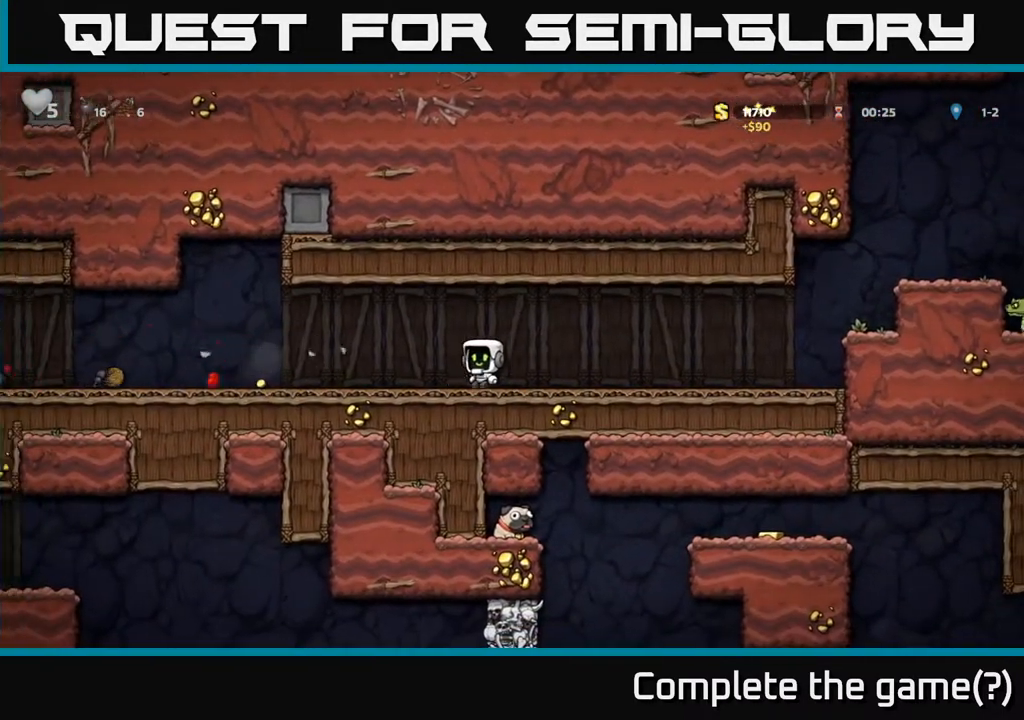
{"buttons": ["DPAD_LEFT"], "left_stick": "center", "right_stick": "center", "events": []}
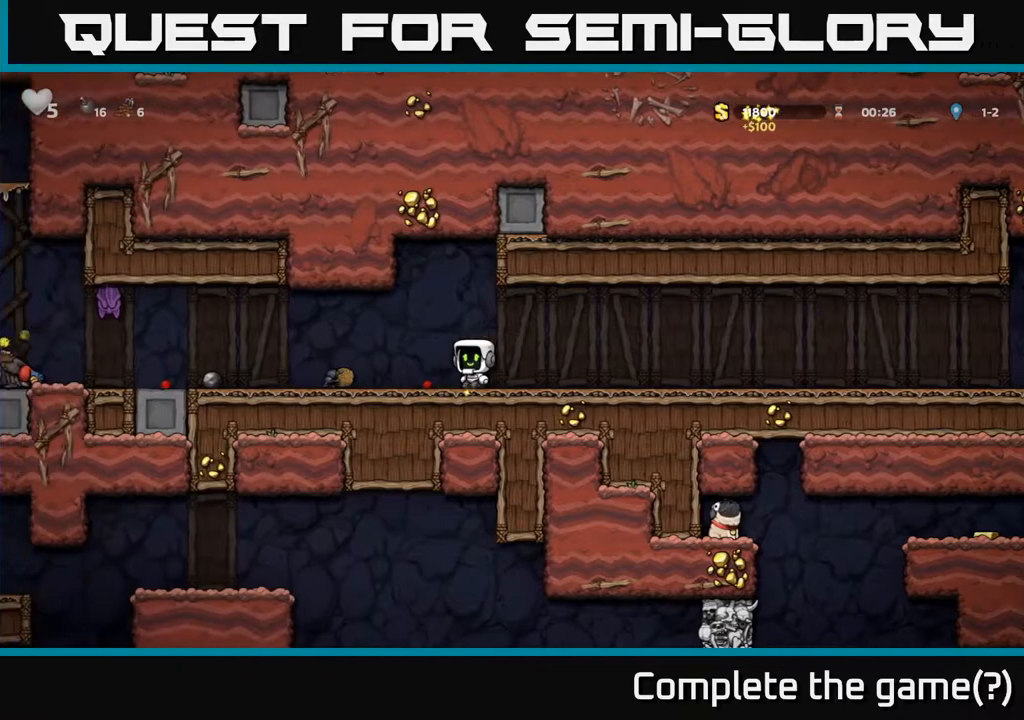
{"buttons": ["X", "DPAD_LEFT"], "left_stick": "center", "right_stick": "center", "events": [[283, "DPAD_LEFT", "up"], [450, "DPAD_LEFT", "down"], [500, "X", "down"]]}
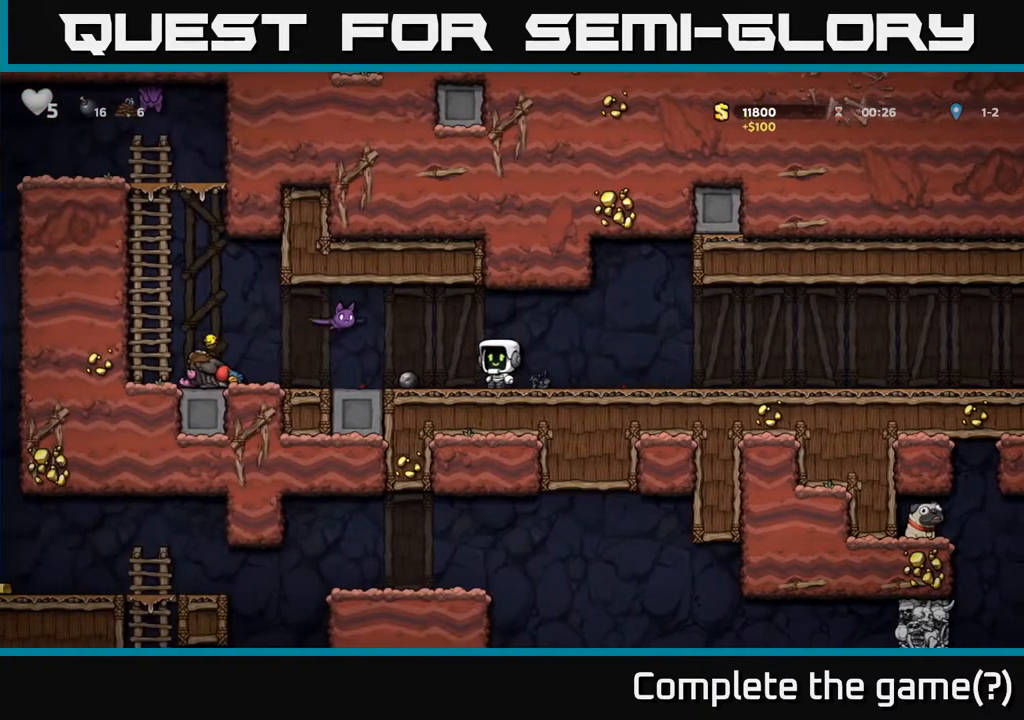
{"buttons": [], "left_stick": "center", "right_stick": "center", "events": [[67, "A", "down"], [133, "X", "up"], [150, "DPAD_LEFT", "up"], [217, "A", "up"], [217, "DPAD_RIGHT", "down"], [350, "DPAD_RIGHT", "up"]]}
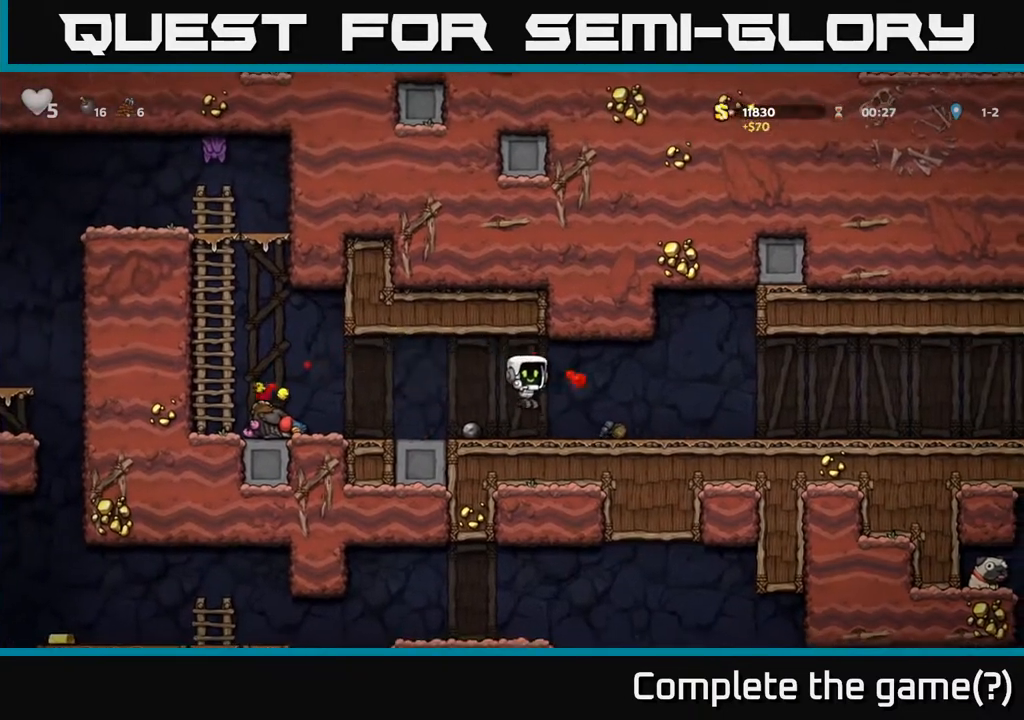
{"buttons": ["A", "DPAD_LEFT"], "left_stick": "center", "right_stick": "center", "events": [[283, "DPAD_LEFT", "down"], [467, "A", "down"]]}
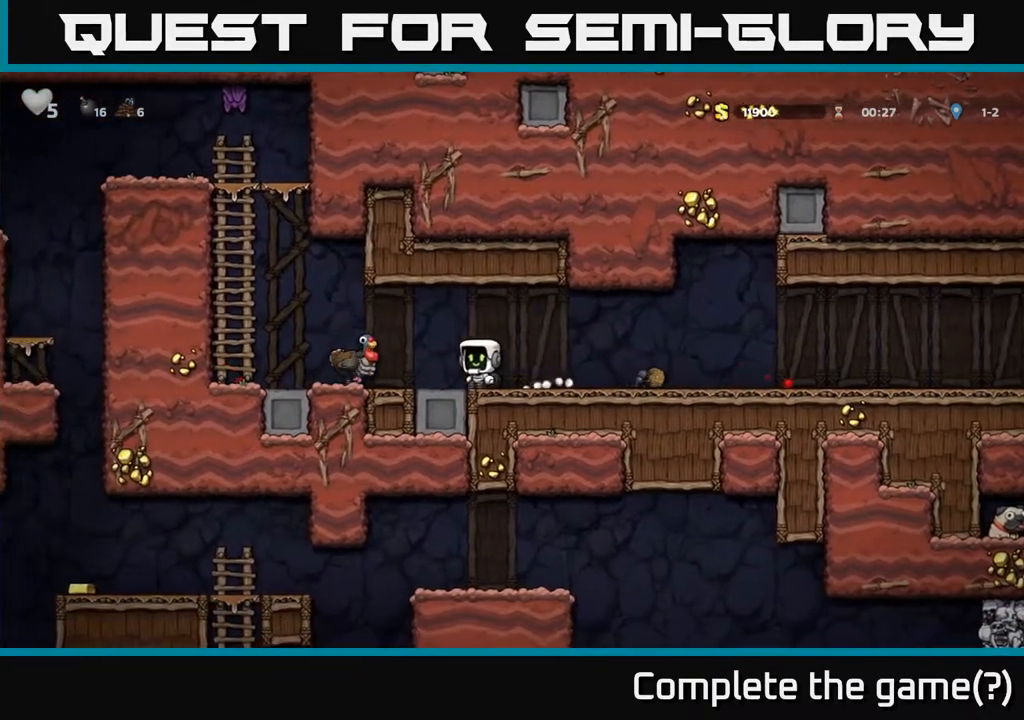
{"buttons": [], "left_stick": "center", "right_stick": "center", "events": [[50, "A", "up"], [117, "DPAD_LEFT", "up"], [150, "DPAD_RIGHT", "down"], [283, "DPAD_RIGHT", "up"]]}
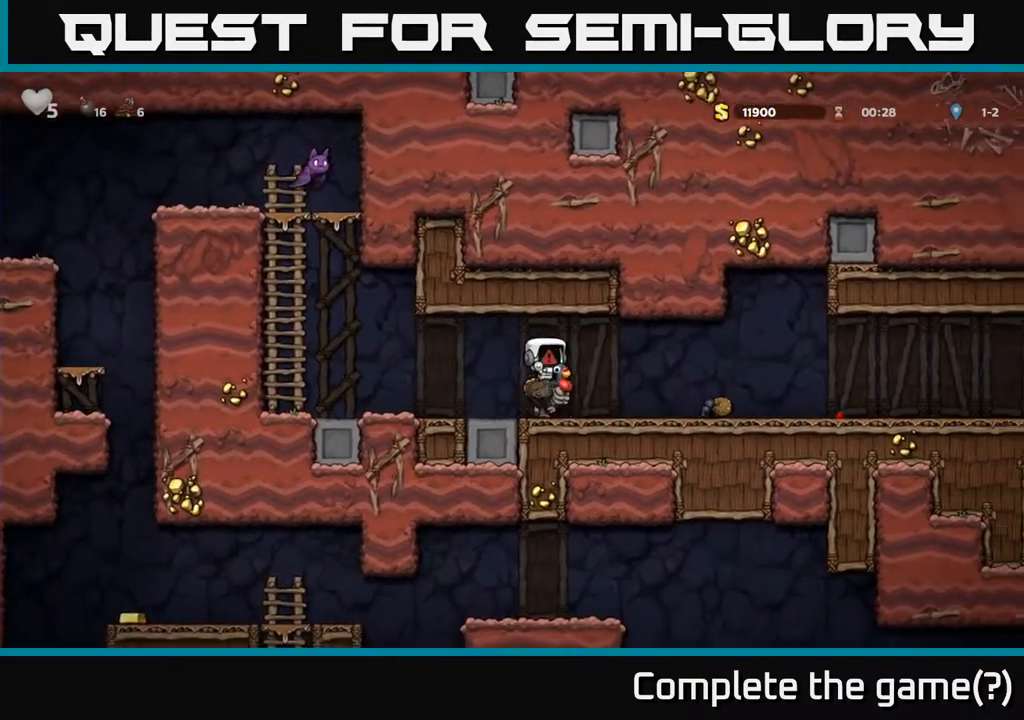
{"buttons": [], "left_stick": "center", "right_stick": "center", "events": []}
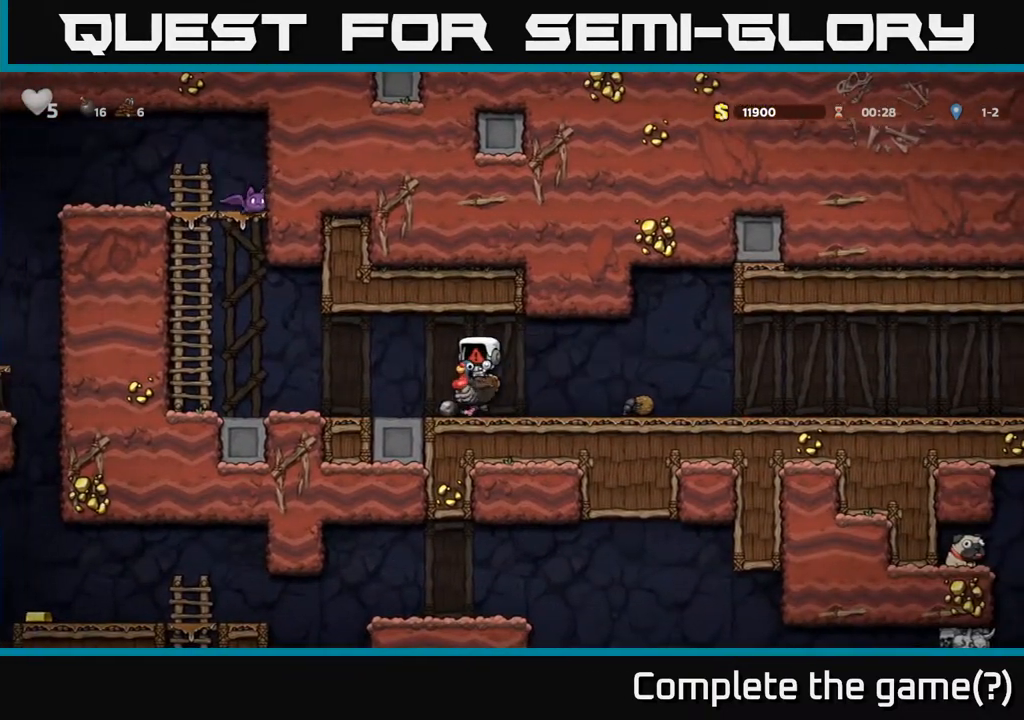
{"buttons": [], "left_stick": "center", "right_stick": "center", "events": []}
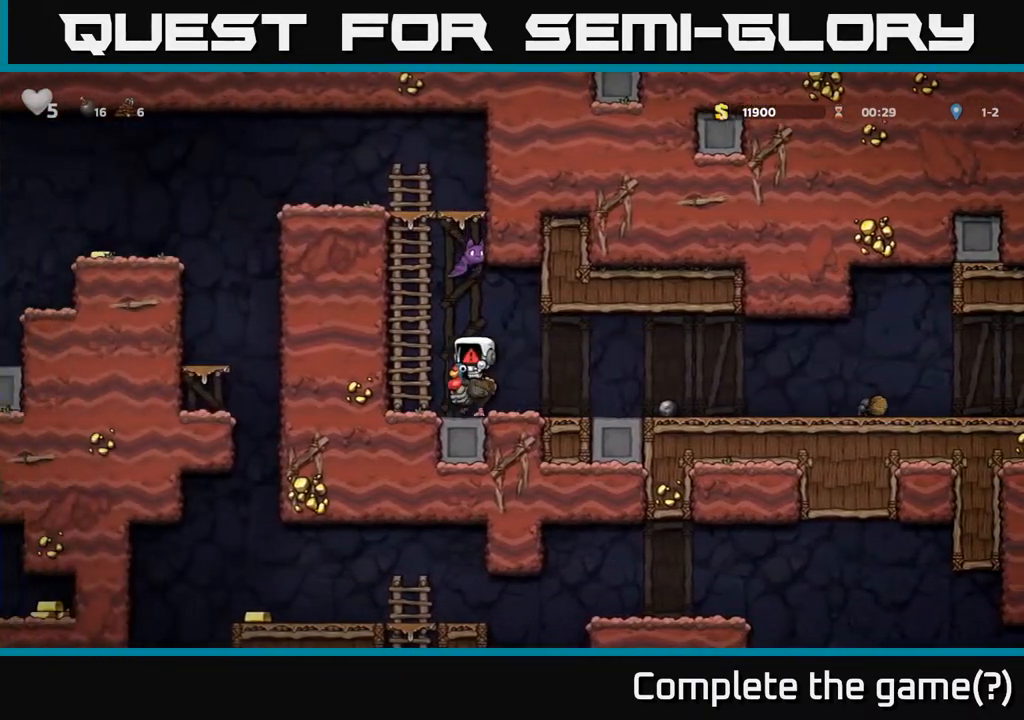
{"buttons": [], "left_stick": "center", "right_stick": "center", "events": []}
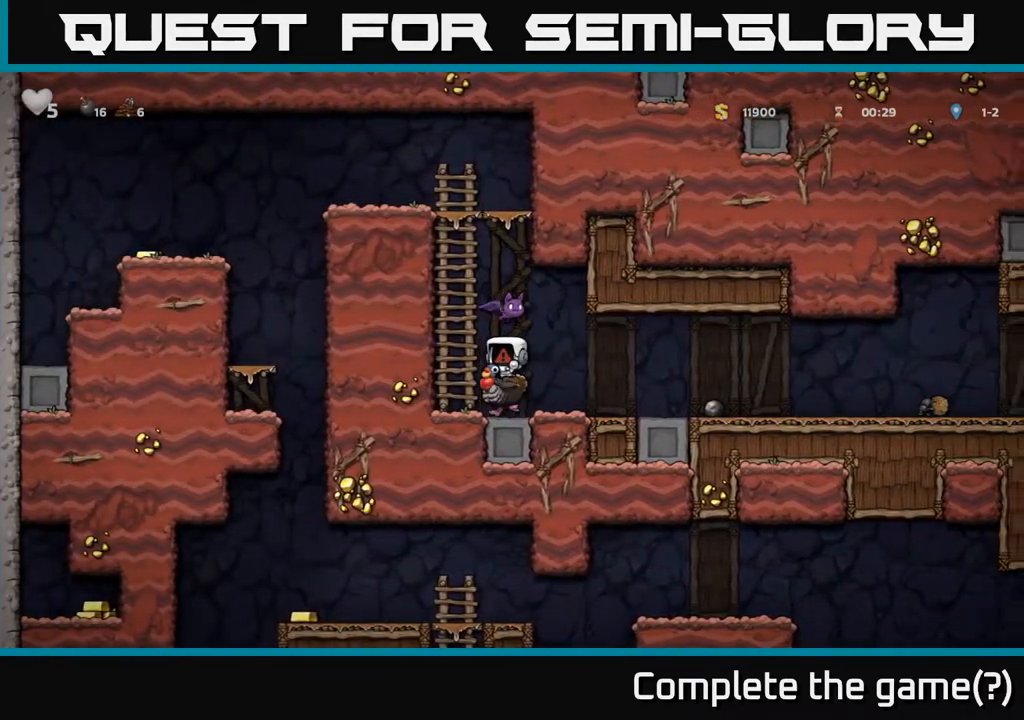
{"buttons": ["DPAD_RIGHT"], "left_stick": "center", "right_stick": "center", "events": [[33, "DPAD_RIGHT", "down"], [117, "A", "down"], [217, "A", "up"]]}
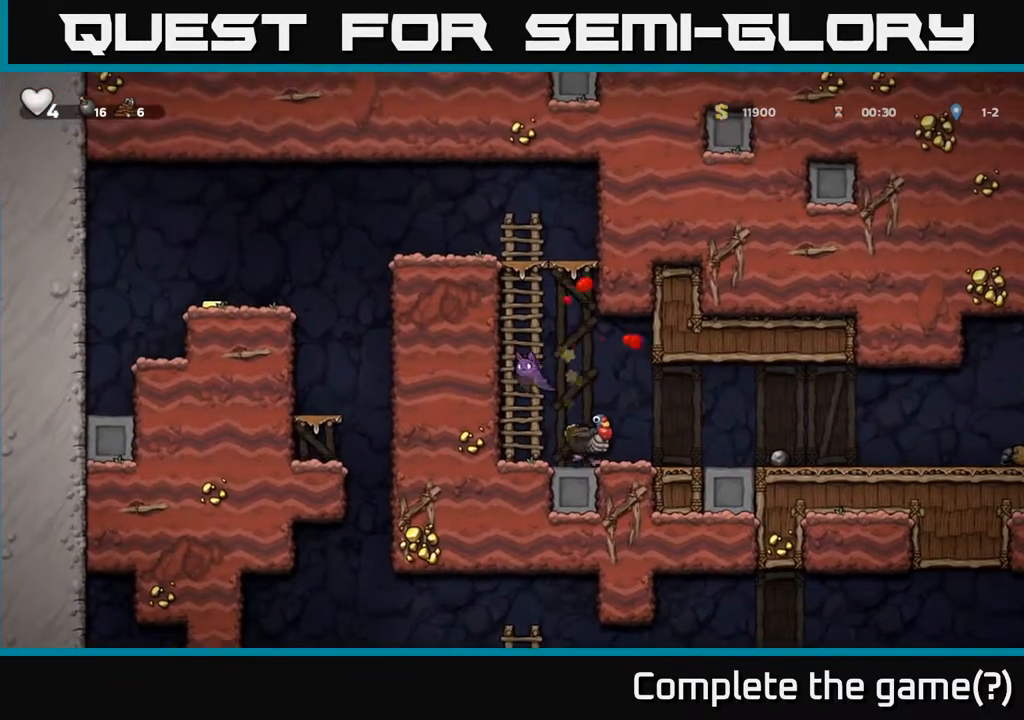
{"buttons": ["A", "DPAD_LEFT"], "left_stick": "center", "right_stick": "center", "events": [[17, "A", "down"], [100, "X", "down"], [150, "A", "up"], [200, "X", "up"], [317, "DPAD_RIGHT", "up"], [350, "A", "down"], [350, "DPAD_LEFT", "down"], [383, "X", "down"], [483, "X", "up"]]}
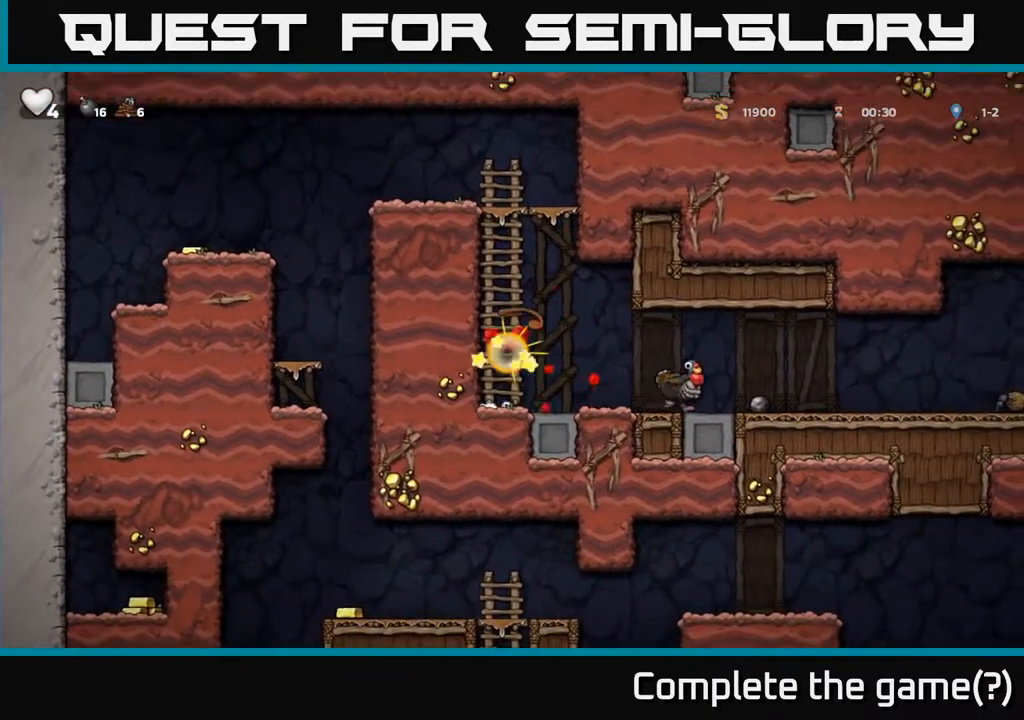
{"buttons": ["DPAD_RIGHT"], "left_stick": "center", "right_stick": "center", "events": [[17, "DPAD_LEFT", "up"], [50, "A", "up"], [83, "A", "down"], [83, "DPAD_RIGHT", "down"], [100, "A", "up"], [117, "A", "down"], [133, "A", "up"], [133, "X", "down"], [183, "X", "up"], [233, "DPAD_RIGHT", "up"], [283, "DPAD_LEFT", "down"], [283, "X", "down"], [317, "A", "down"], [350, "A", "up"], [350, "DPAD_LEFT", "up"], [350, "X", "up"], [367, "DPAD_RIGHT", "down"]]}
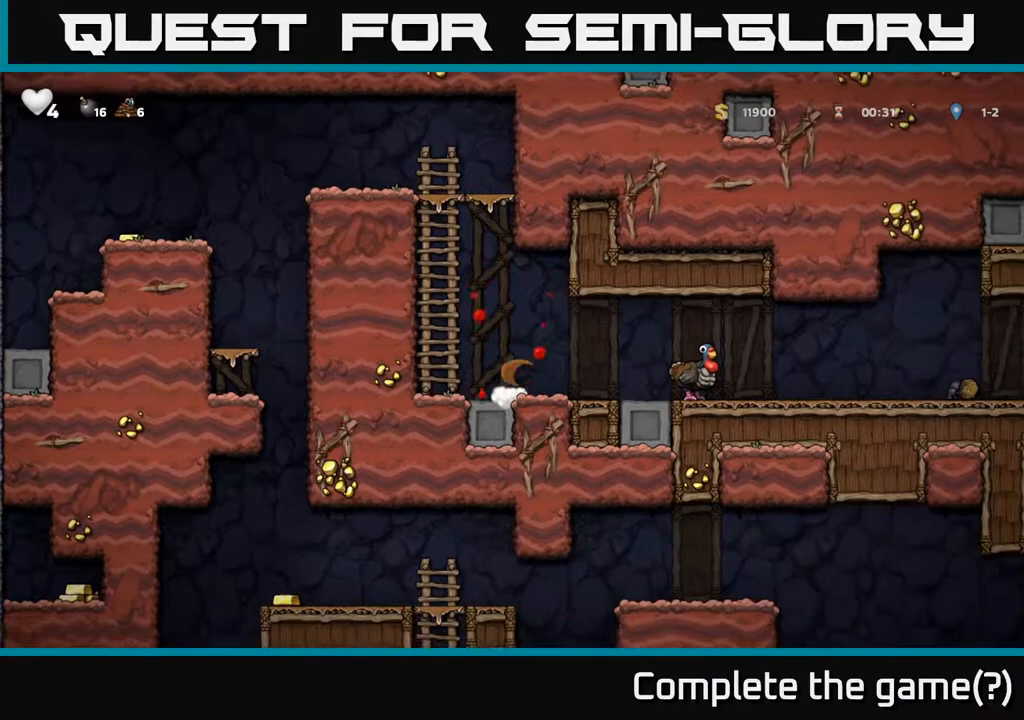
{"buttons": [], "left_stick": "center", "right_stick": "center", "events": [[133, "A", "down"], [233, "A", "up"], [283, "DPAD_RIGHT", "up"], [333, "DPAD_LEFT", "down"], [383, "DPAD_LEFT", "up"]]}
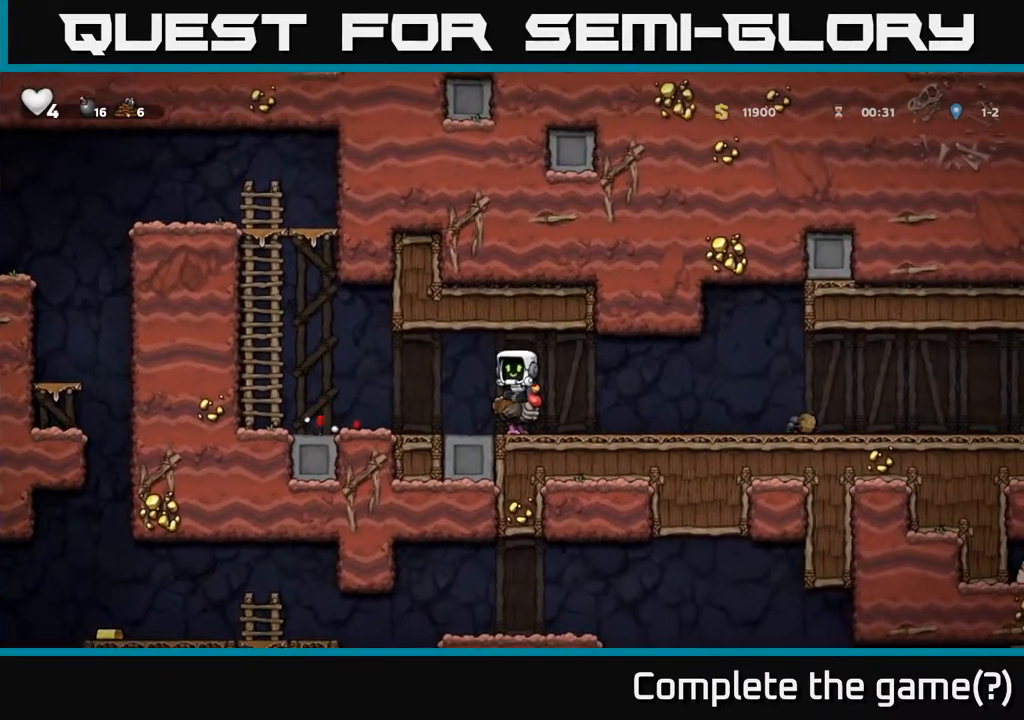
{"buttons": [], "left_stick": "center", "right_stick": "center", "events": []}
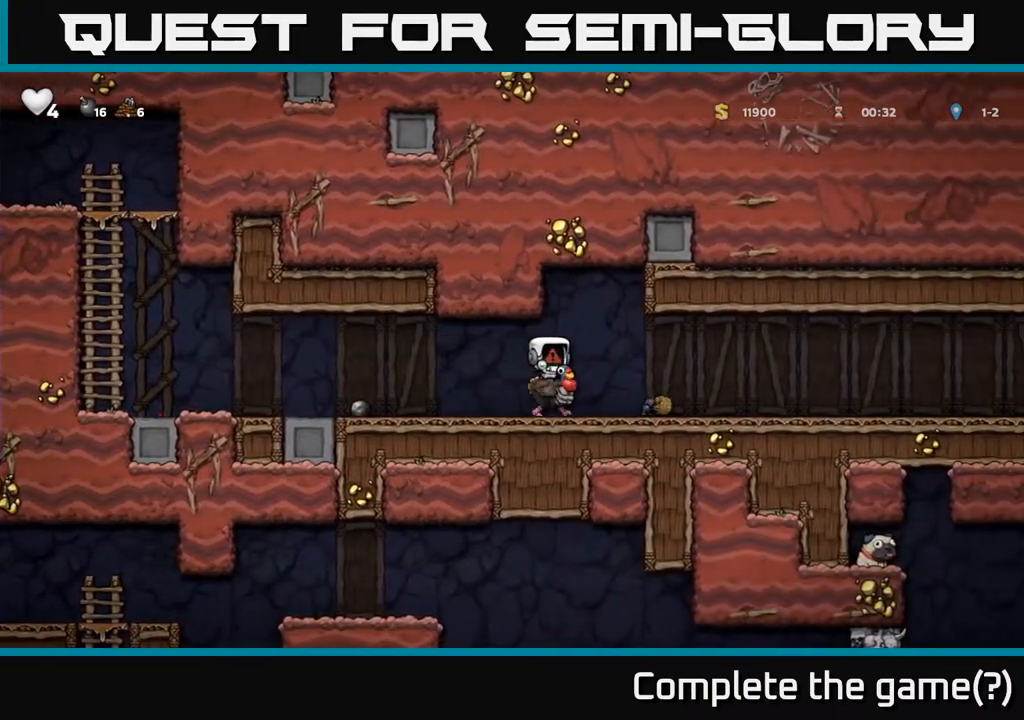
{"buttons": [], "left_stick": "center", "right_stick": "center", "events": []}
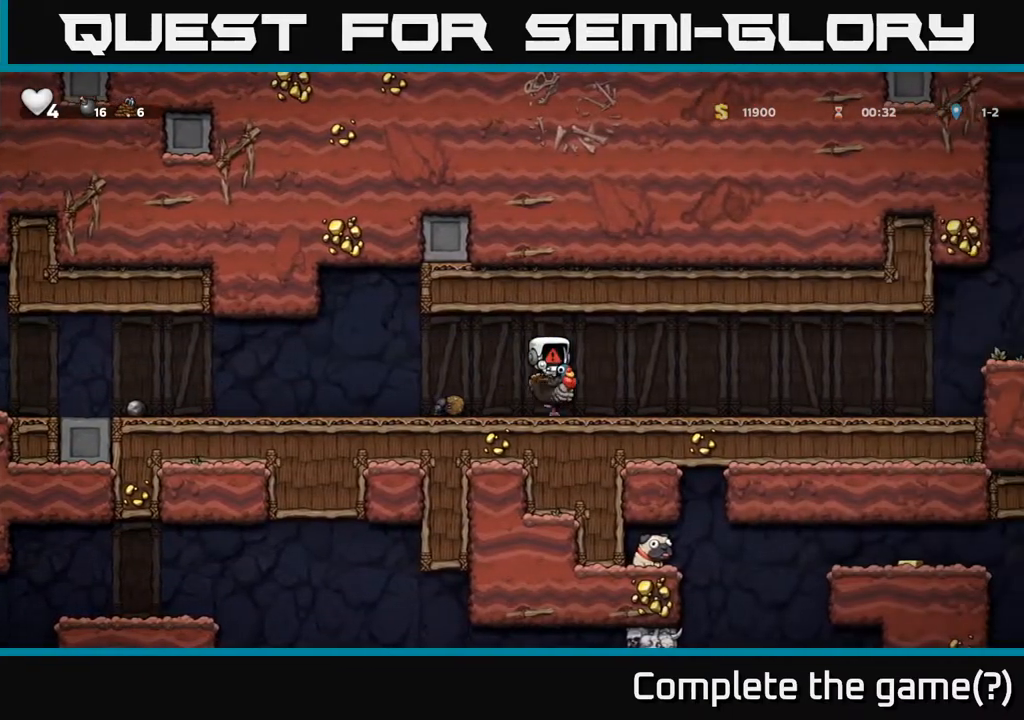
{"buttons": [], "left_stick": "center", "right_stick": "center", "events": []}
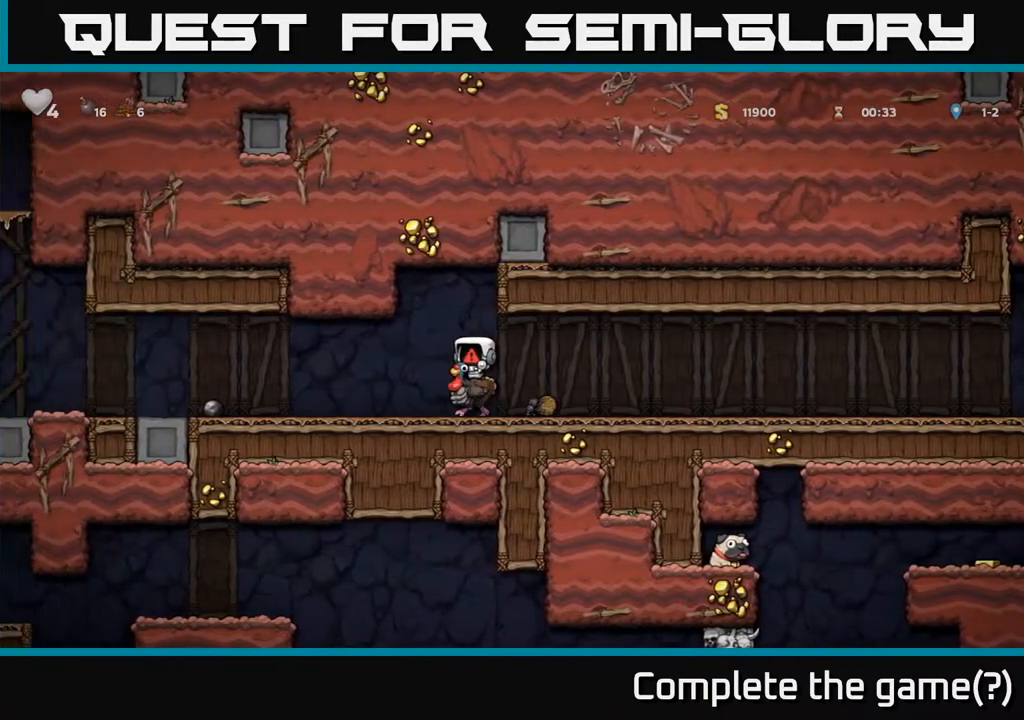
{"buttons": [], "left_stick": "center", "right_stick": "center", "events": []}
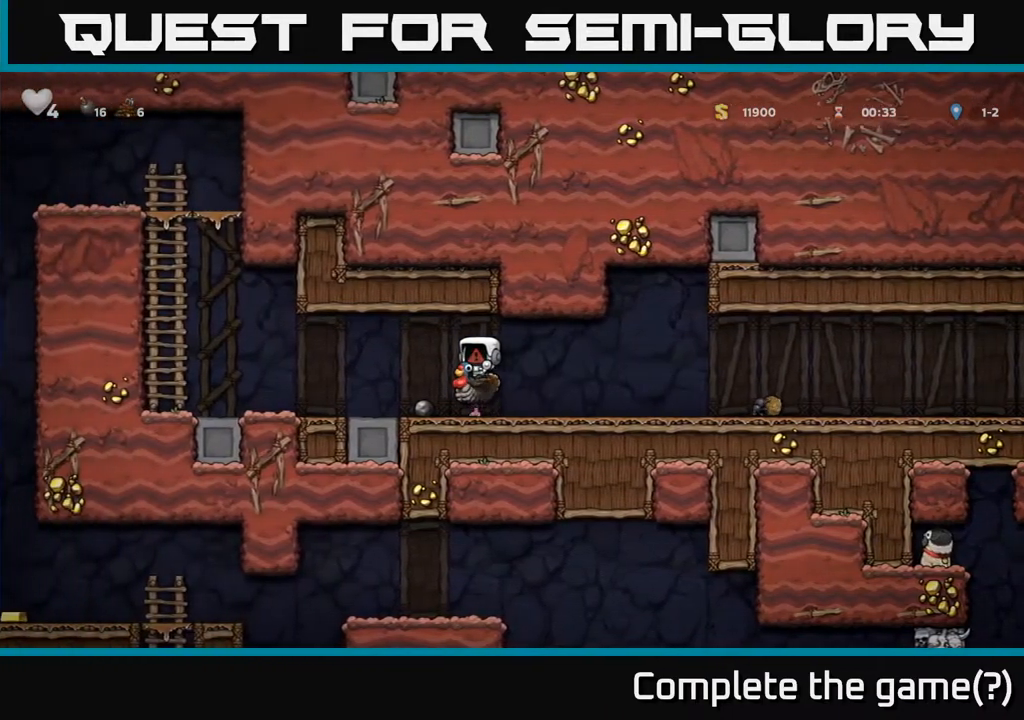
{"buttons": [], "left_stick": "center", "right_stick": "center", "events": []}
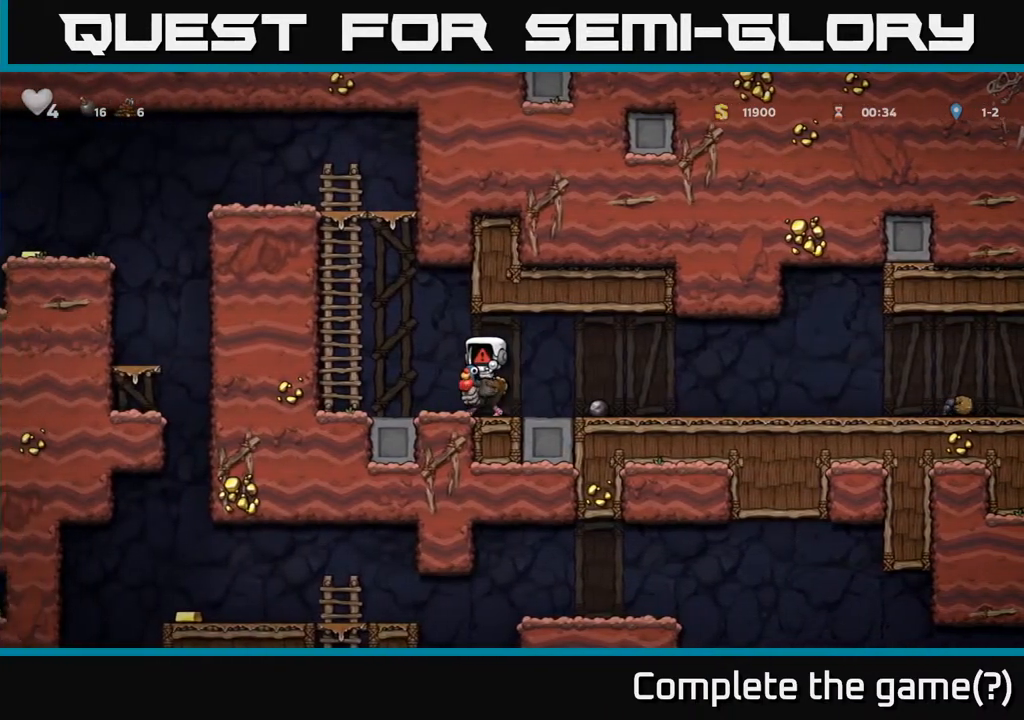
{"buttons": ["DPAD_RIGHT"], "left_stick": "center", "right_stick": "center", "events": [[333, "DPAD_RIGHT", "down"]]}
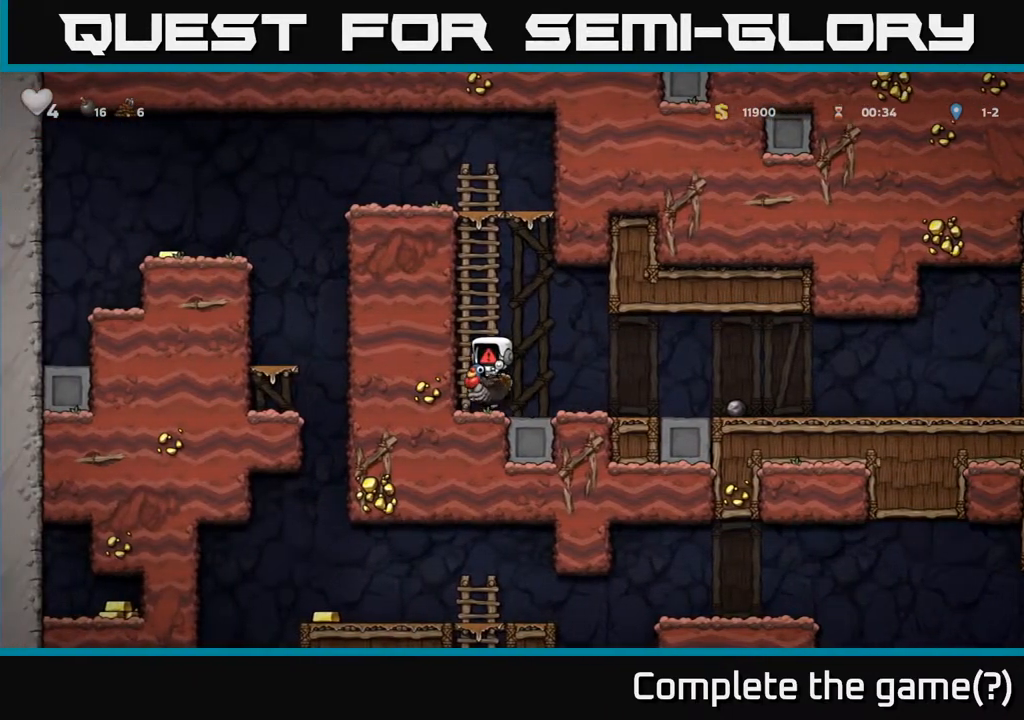
{"buttons": ["DPAD_RIGHT"], "left_stick": "center", "right_stick": "center", "events": []}
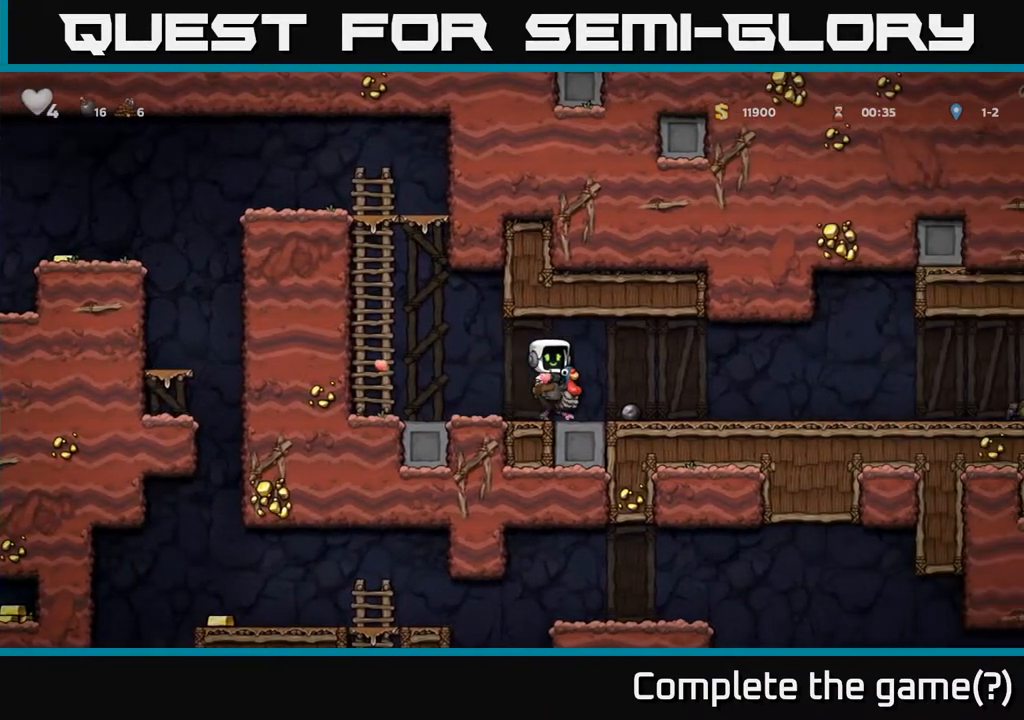
{"buttons": ["DPAD_RIGHT"], "left_stick": "center", "right_stick": "center", "events": []}
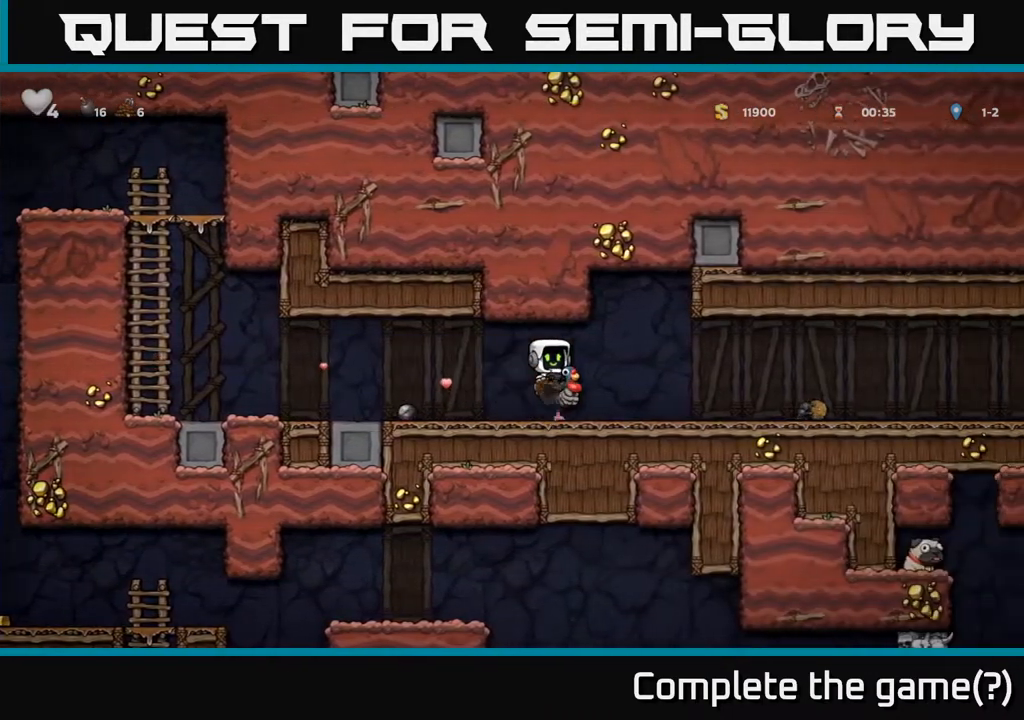
{"buttons": ["DPAD_RIGHT"], "left_stick": "center", "right_stick": "center", "events": []}
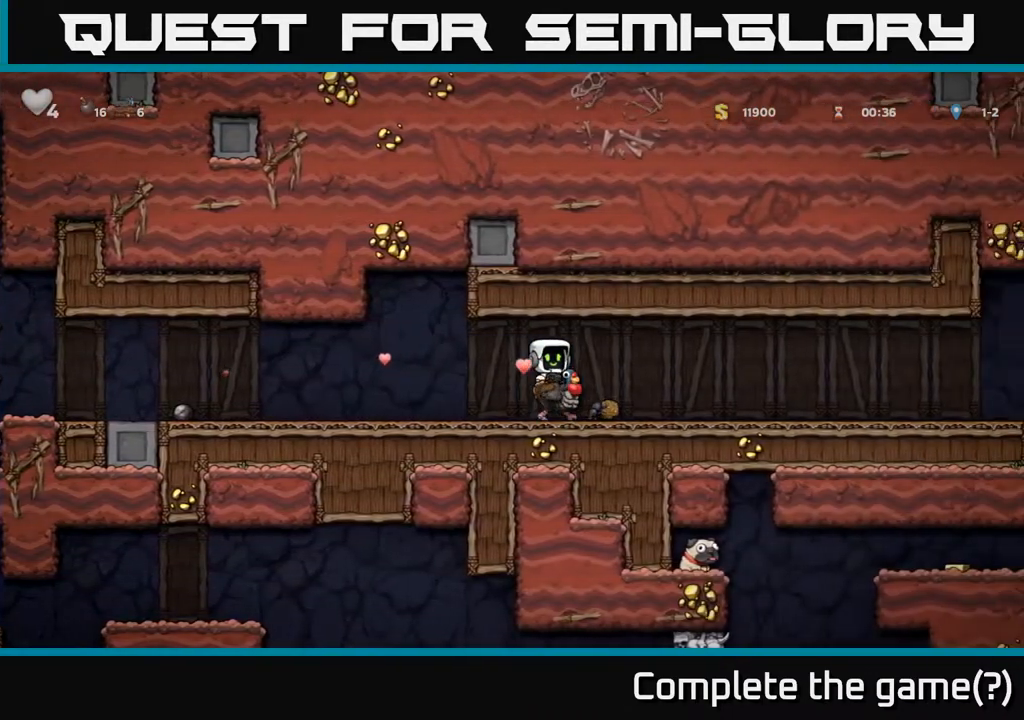
{"buttons": ["DPAD_RIGHT"], "left_stick": "center", "right_stick": "center", "events": []}
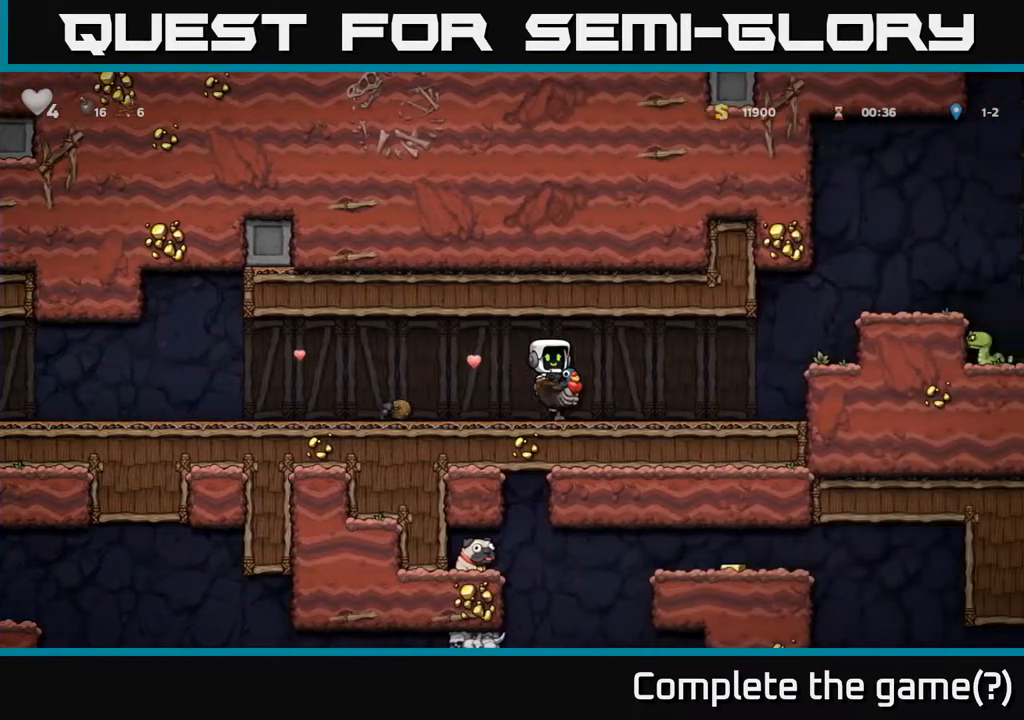
{"buttons": ["DPAD_RIGHT"], "left_stick": "center", "right_stick": "center", "events": [[267, "DPAD_DOWN", "down"], [300, "DPAD_RIGHT", "up"], [333, "A", "down"], [450, "A", "up"], [450, "DPAD_DOWN", "up"], [483, "DPAD_RIGHT", "down"]]}